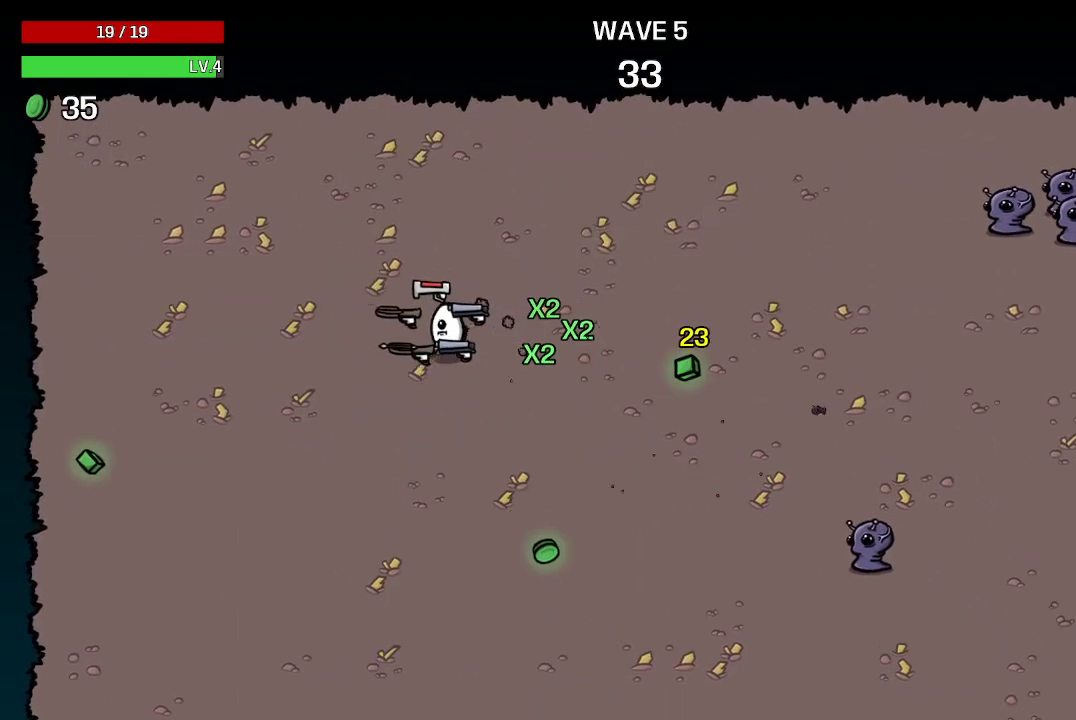
Gameplay with a controller (Xbox layout); each line is a JSON object with the inputs held at the frame after it. "events" lists button and stick changes between this image and that frame as [ms after this image, input, new state], when the widget could be followed in between.
{"buttons": [], "left_stick": "down-right", "right_stick": "center", "events": [[33, "left_stick", "down"], [167, "left_stick", "down-right"]]}
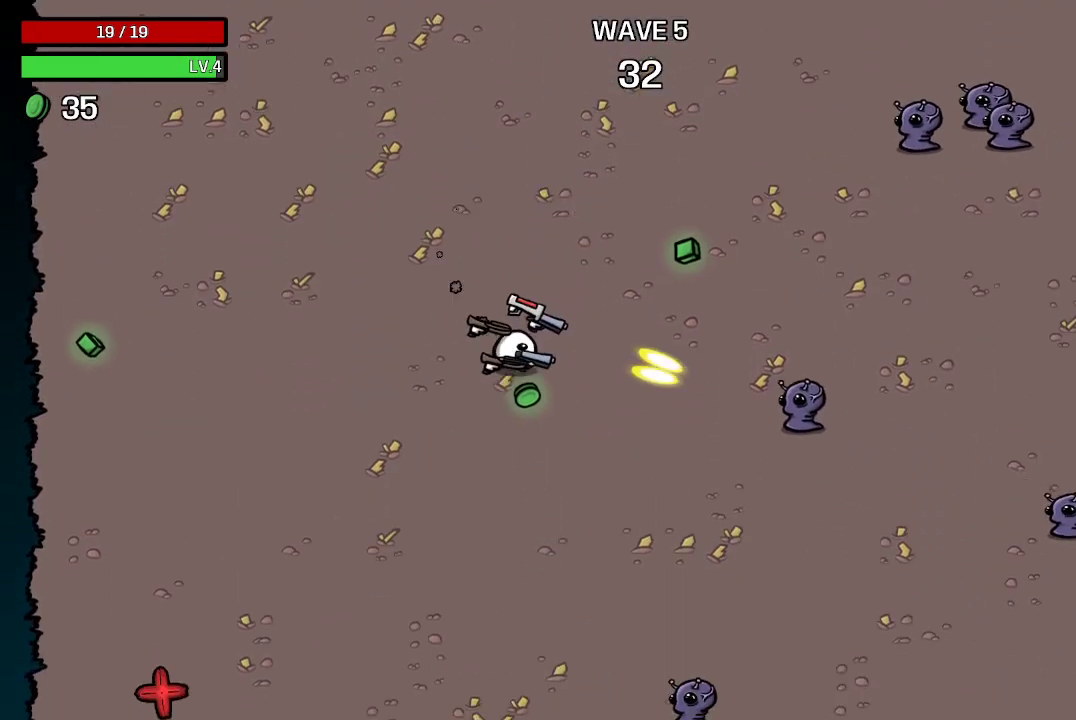
{"buttons": [], "left_stick": "down-left", "right_stick": "center", "events": [[367, "left_stick", "down"], [467, "left_stick", "down-left"]]}
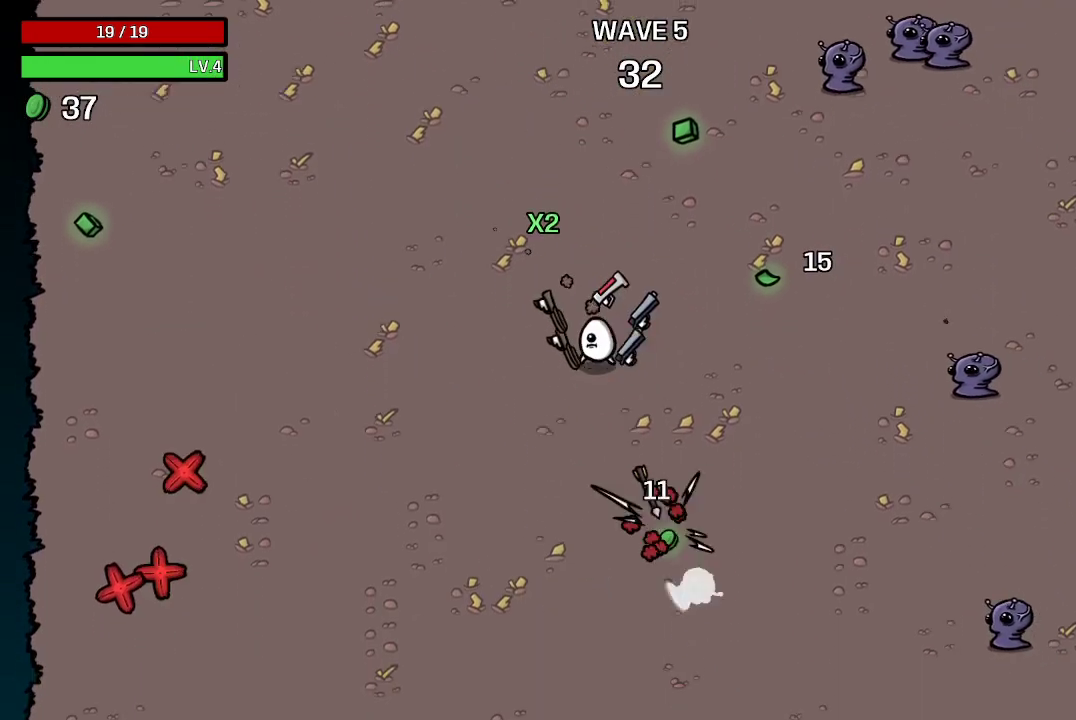
{"buttons": [], "left_stick": "down", "right_stick": "center", "events": [[500, "left_stick", "down"]]}
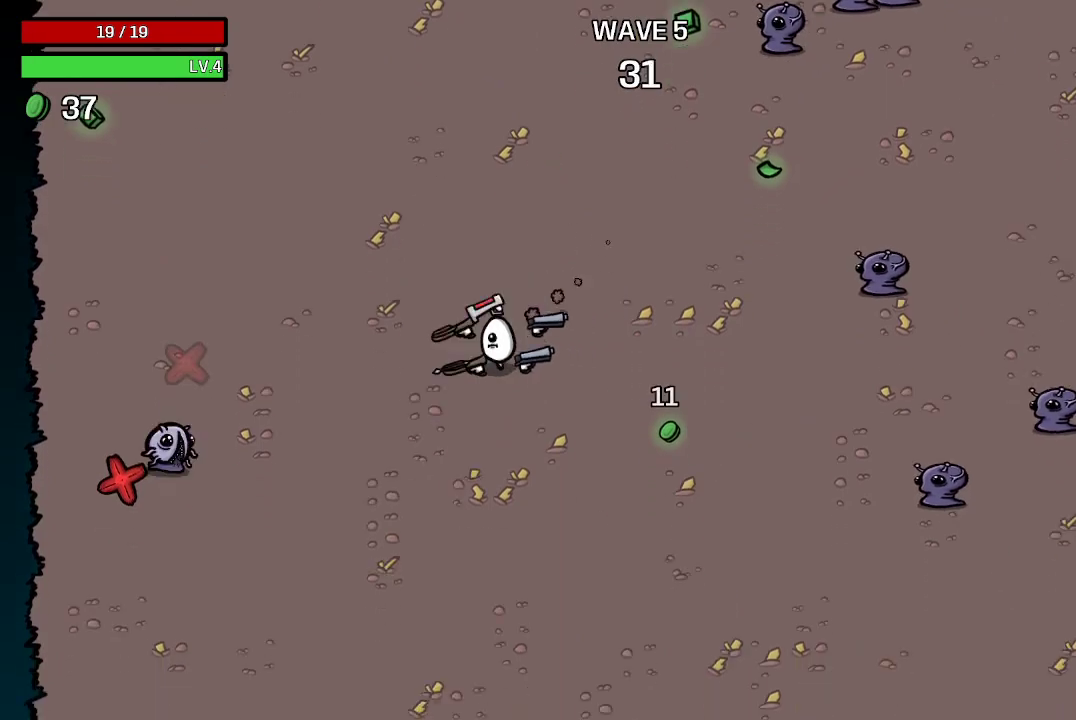
{"buttons": [], "left_stick": "right", "right_stick": "center", "events": [[33, "left_stick", "down-right"], [367, "left_stick", "right"]]}
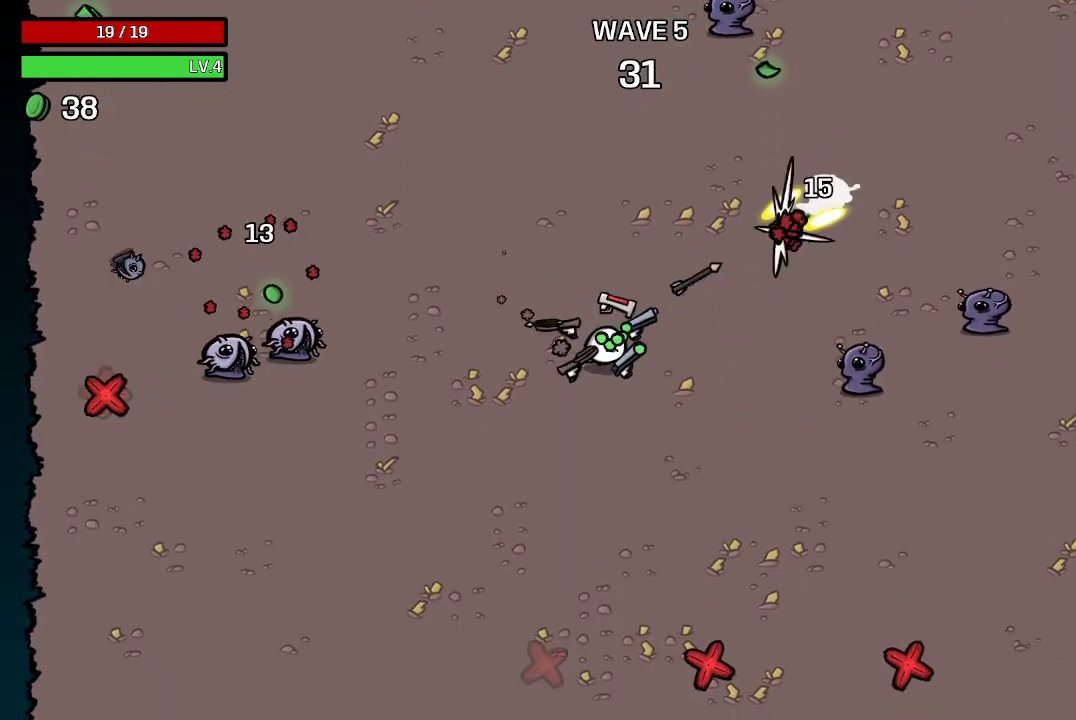
{"buttons": [], "left_stick": "up-left", "right_stick": "center", "events": [[133, "left_stick", "up"], [200, "left_stick", "up-left"]]}
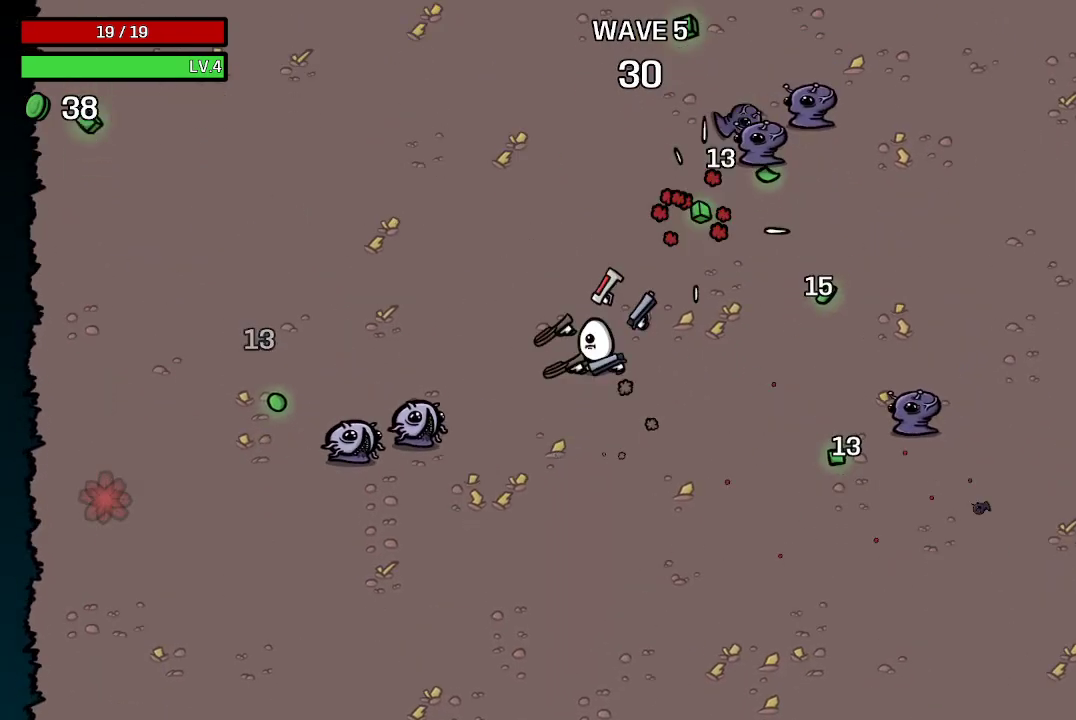
{"buttons": [], "left_stick": "up", "right_stick": "center", "events": [[367, "left_stick", "up"]]}
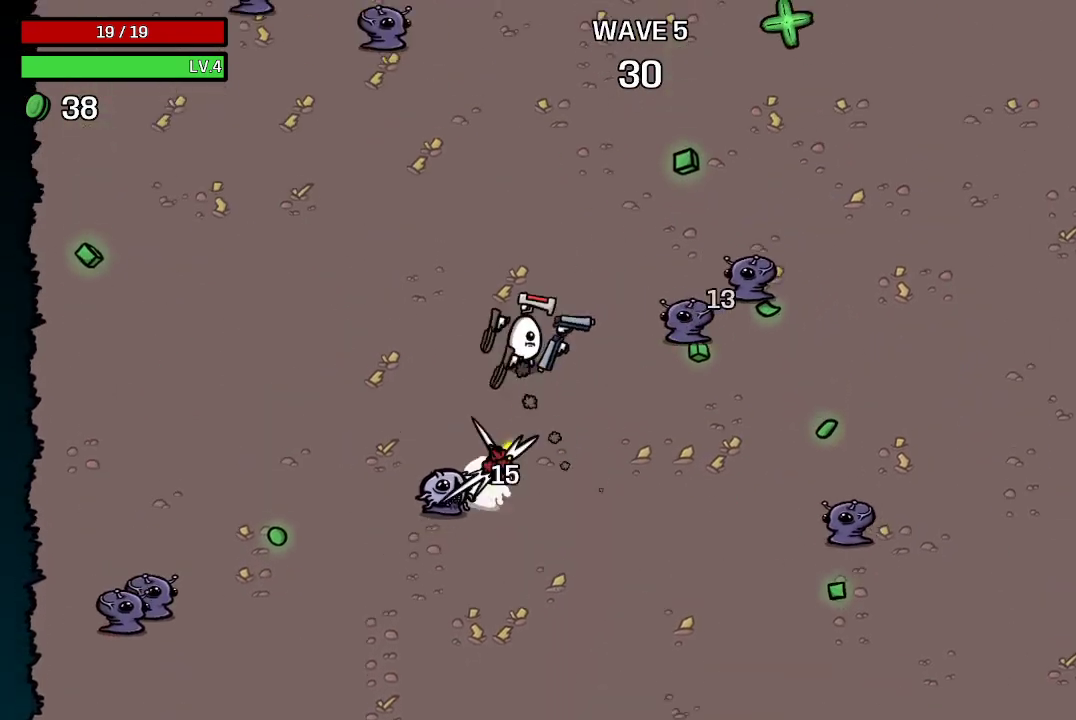
{"buttons": [], "left_stick": "up-right", "right_stick": "center", "events": [[167, "left_stick", "up-right"]]}
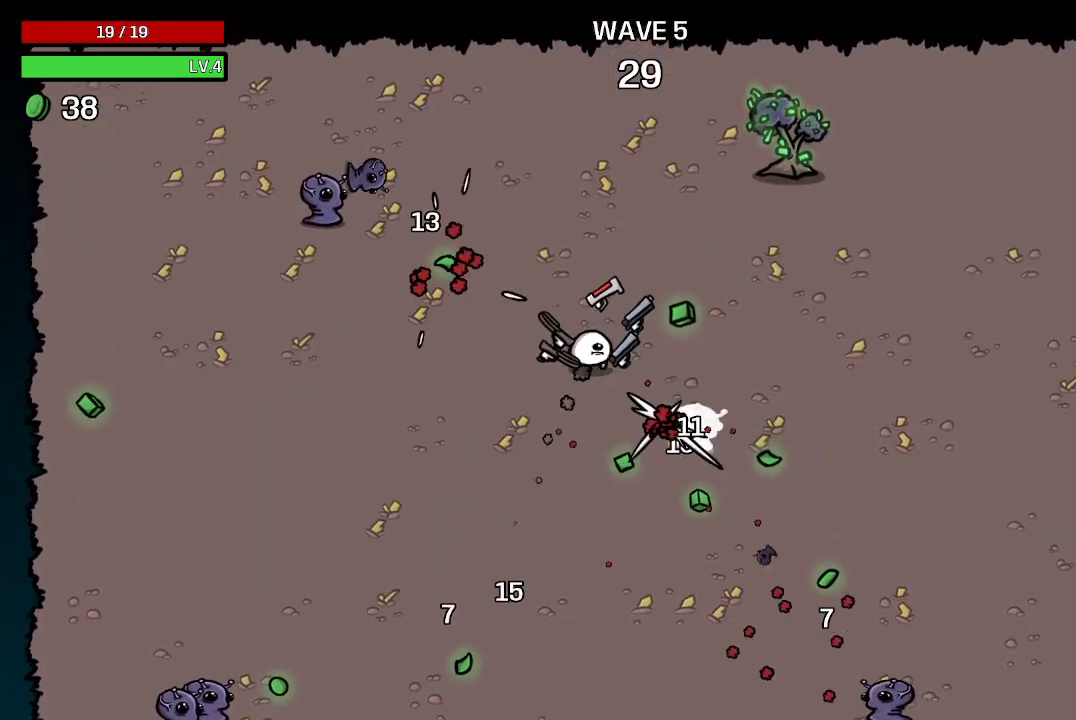
{"buttons": [], "left_stick": "right", "right_stick": "center", "events": [[333, "left_stick", "right"]]}
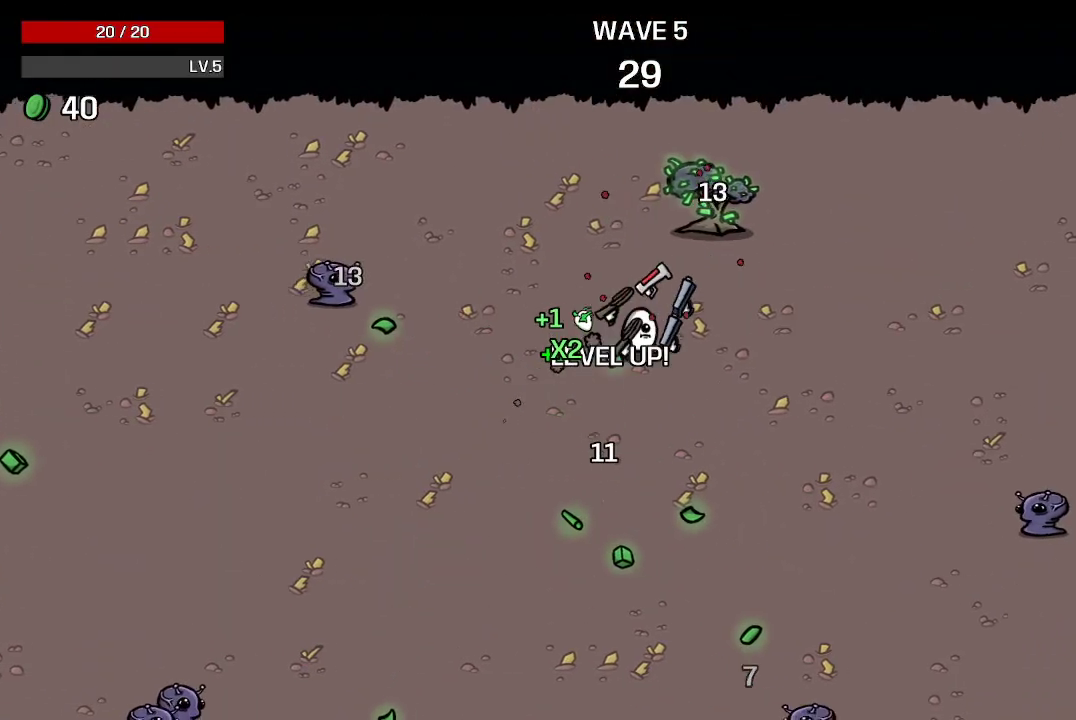
{"buttons": [], "left_stick": "up-right", "right_stick": "center", "events": [[333, "left_stick", "up-right"]]}
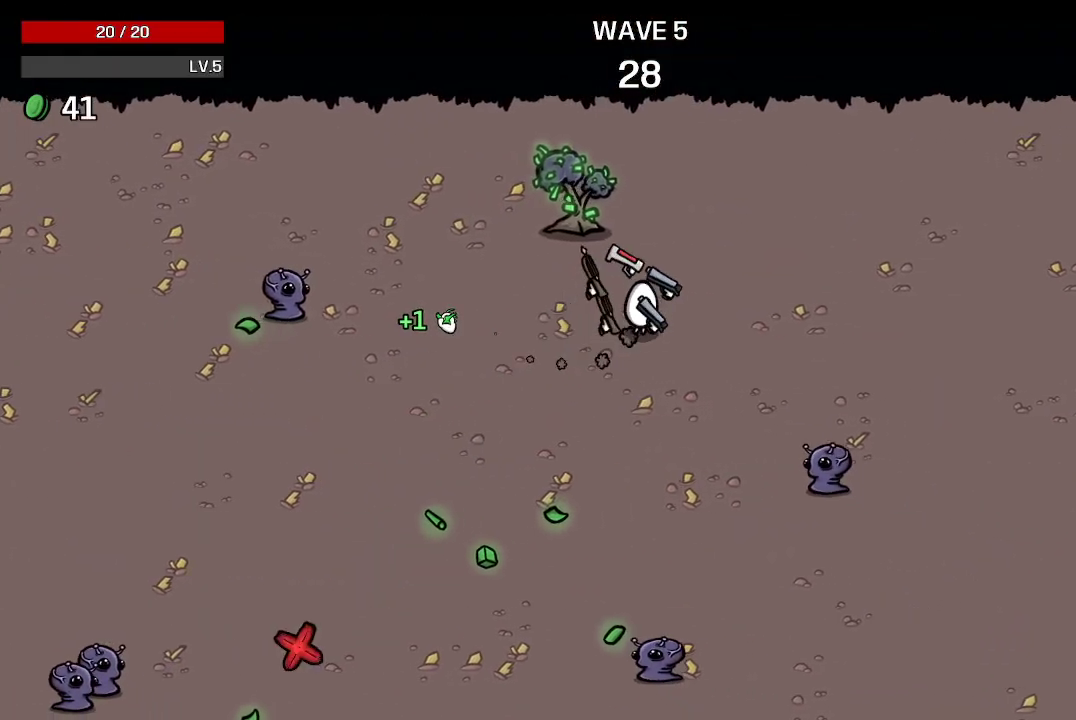
{"buttons": [], "left_stick": "center", "right_stick": "center", "events": [[367, "left_stick", "center"]]}
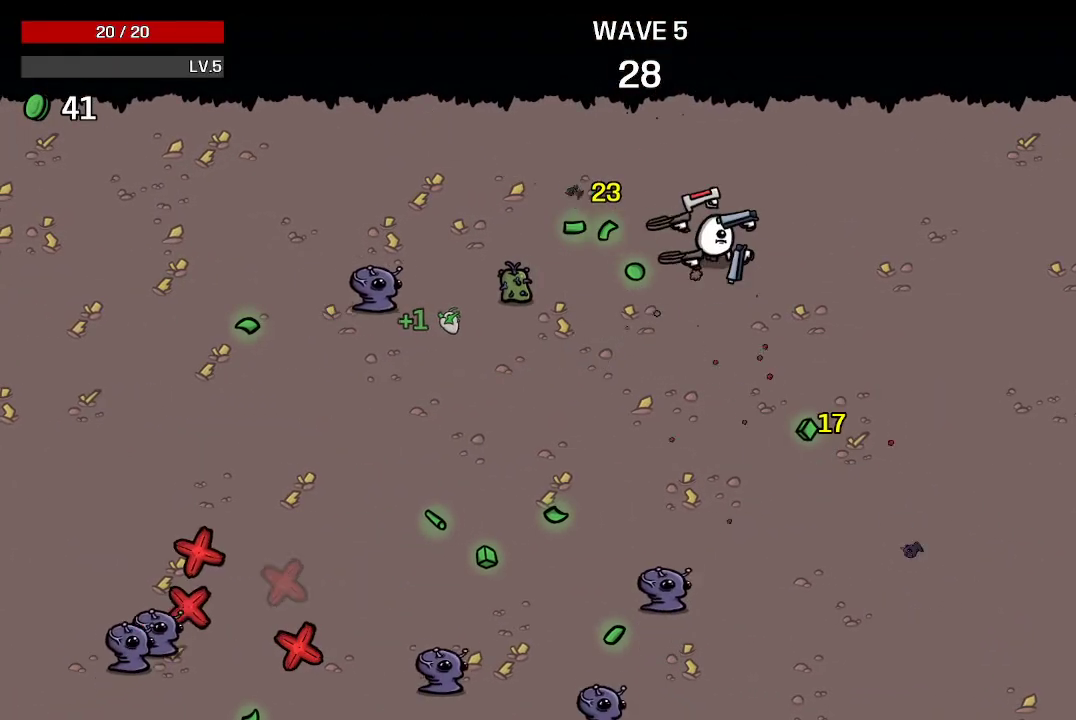
{"buttons": [], "left_stick": "down-left", "right_stick": "center", "events": [[33, "left_stick", "up-left"], [267, "left_stick", "left"], [367, "left_stick", "down-left"]]}
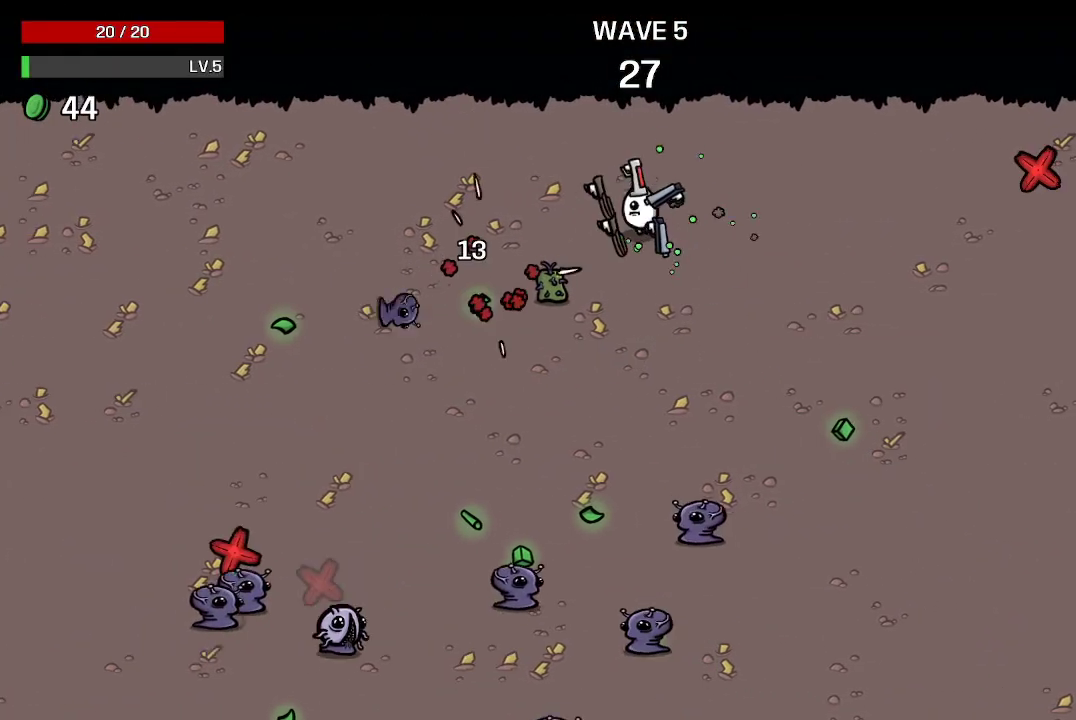
{"buttons": [], "left_stick": "up-left", "right_stick": "center", "events": [[33, "left_stick", "down-right"], [267, "left_stick", "right"], [433, "left_stick", "up"], [500, "left_stick", "up-left"]]}
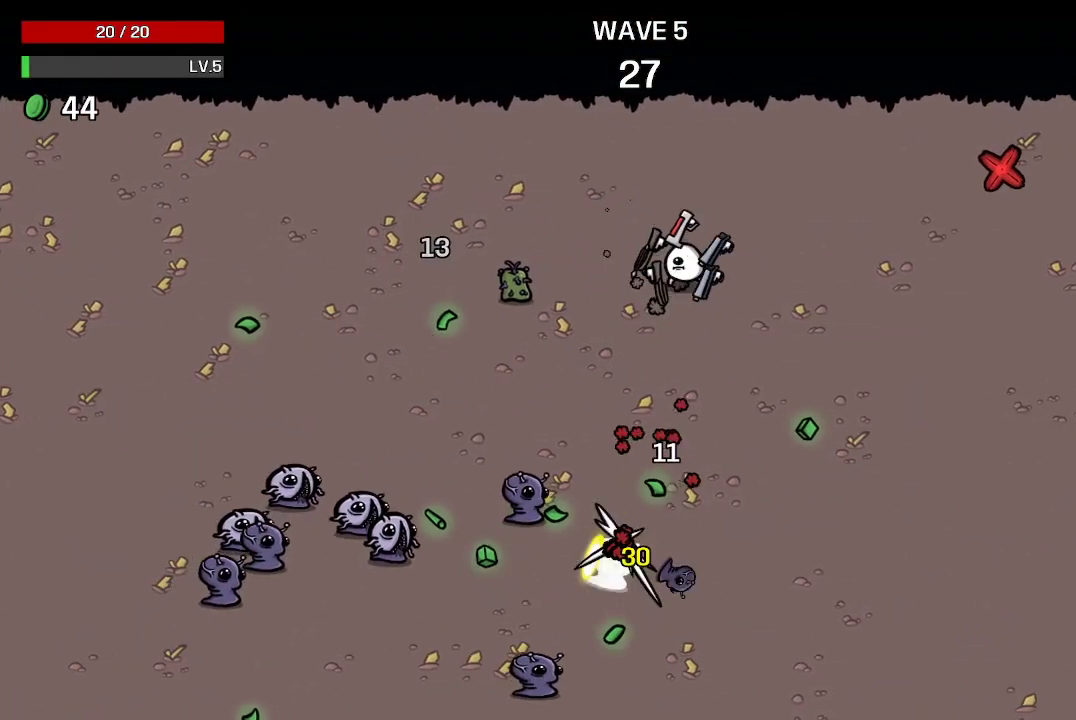
{"buttons": [], "left_stick": "left", "right_stick": "center", "events": [[33, "left_stick", "left"]]}
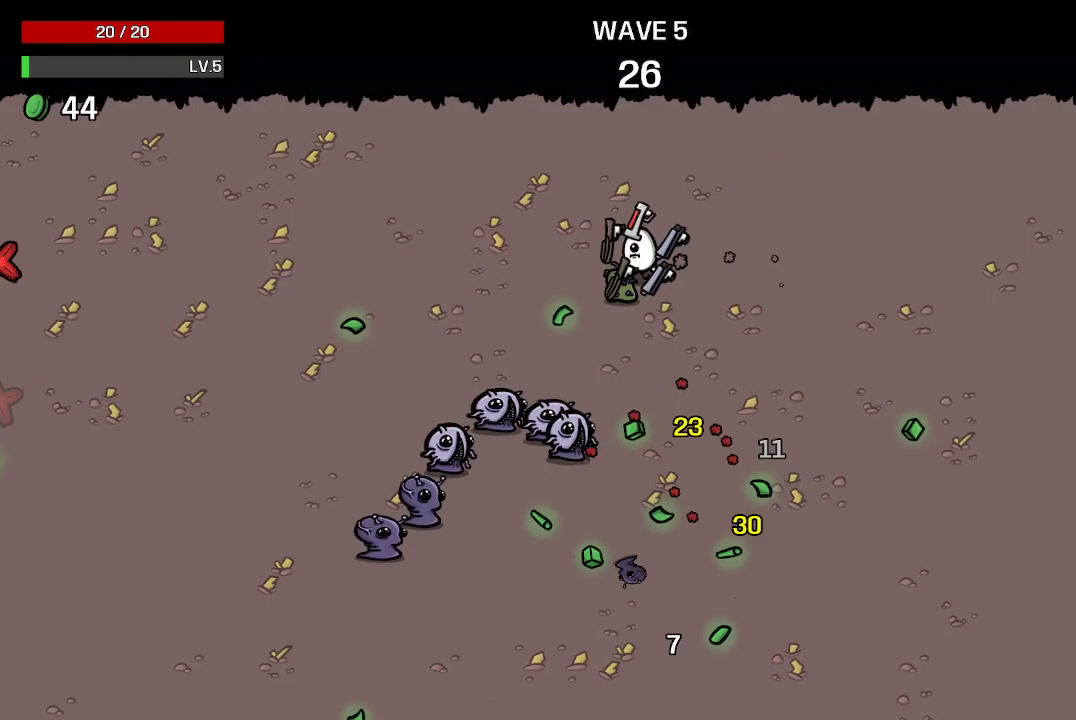
{"buttons": [], "left_stick": "left", "right_stick": "center", "events": []}
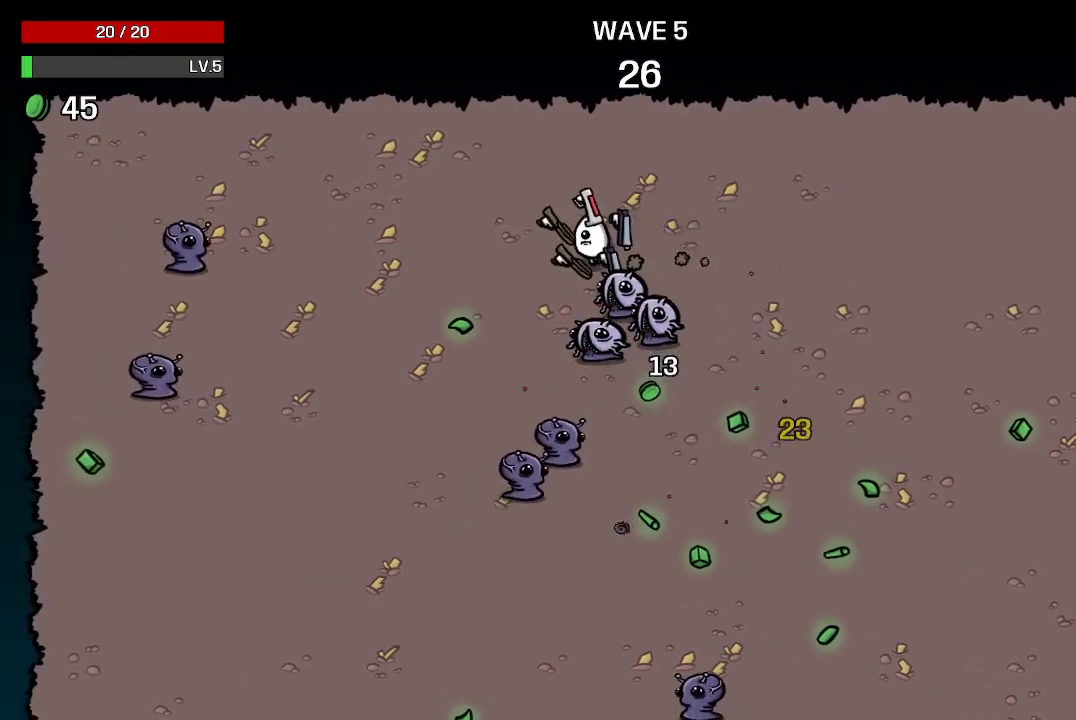
{"buttons": [], "left_stick": "down-left", "right_stick": "center", "events": [[467, "left_stick", "down-left"]]}
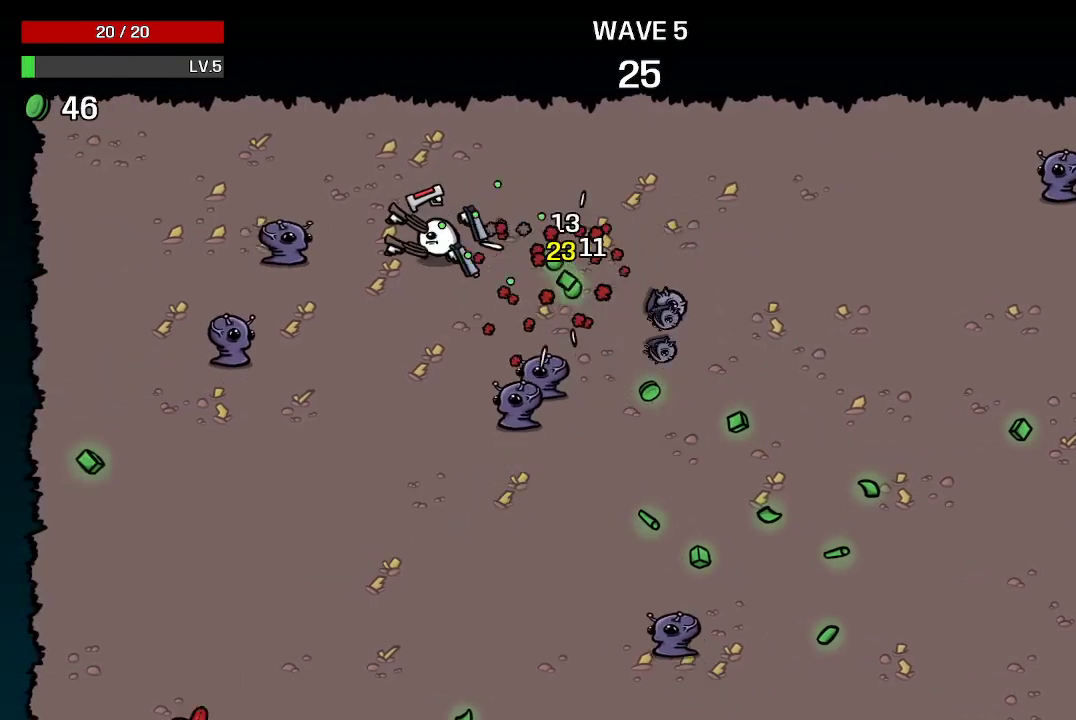
{"buttons": [], "left_stick": "down", "right_stick": "center", "events": [[100, "left_stick", "down"]]}
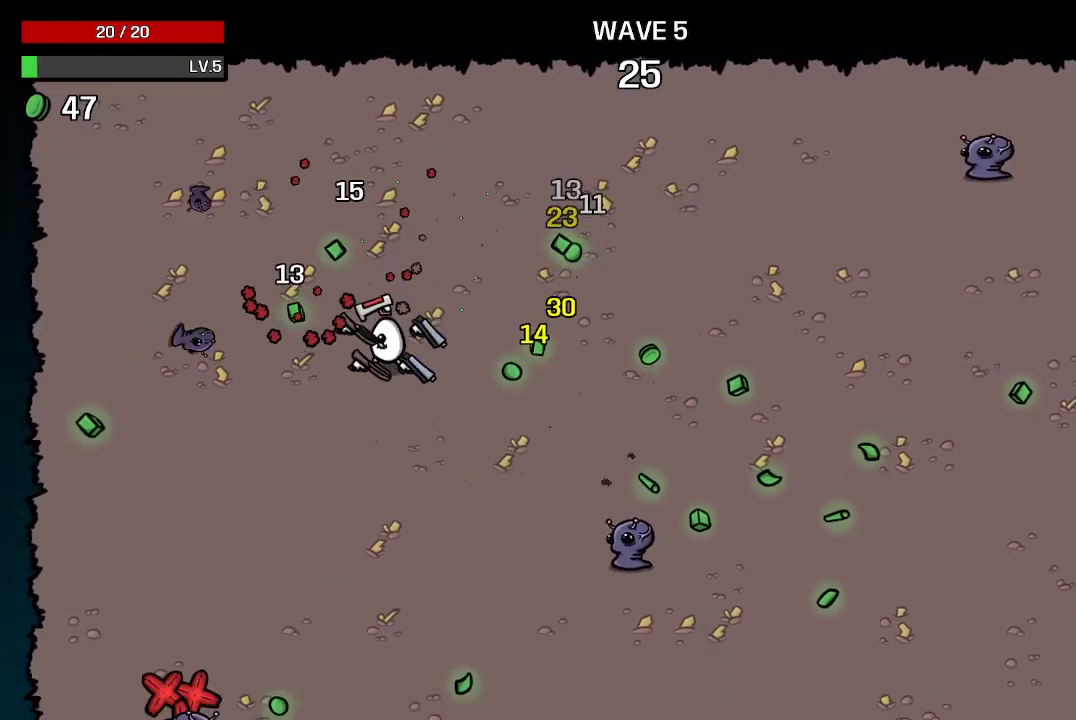
{"buttons": [], "left_stick": "down", "right_stick": "center", "events": []}
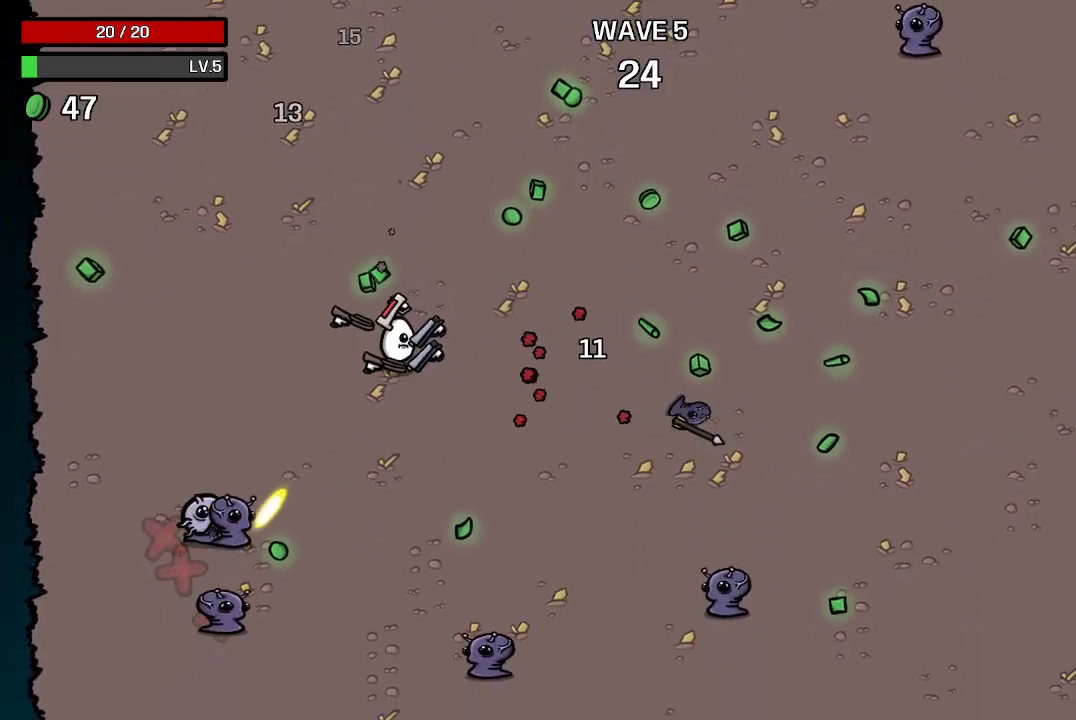
{"buttons": [], "left_stick": "up-right", "right_stick": "center", "events": [[233, "left_stick", "down-right"], [500, "left_stick", "up-right"]]}
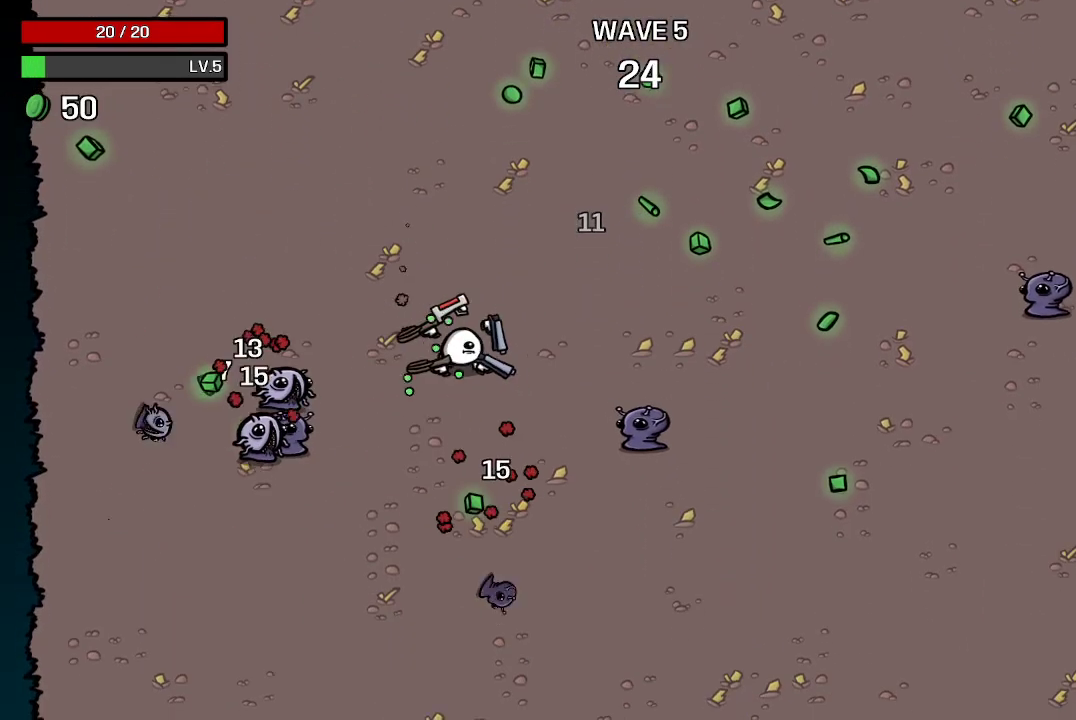
{"buttons": [], "left_stick": "up-right", "right_stick": "center", "events": []}
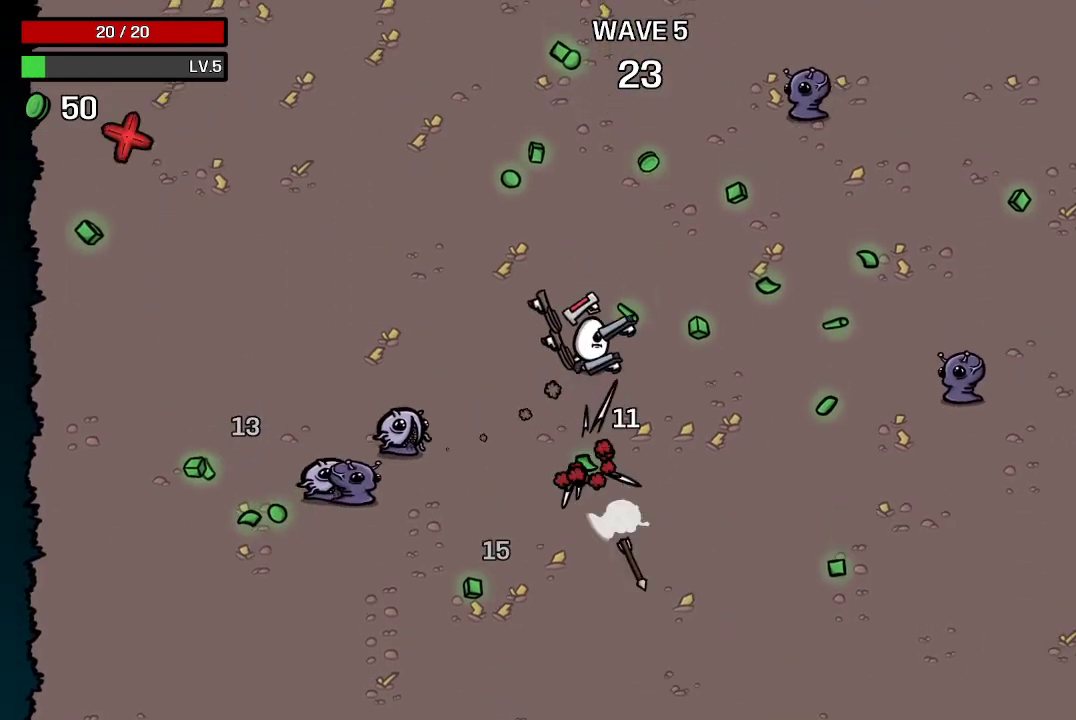
{"buttons": [], "left_stick": "up-left", "right_stick": "center", "events": [[500, "left_stick", "up-left"]]}
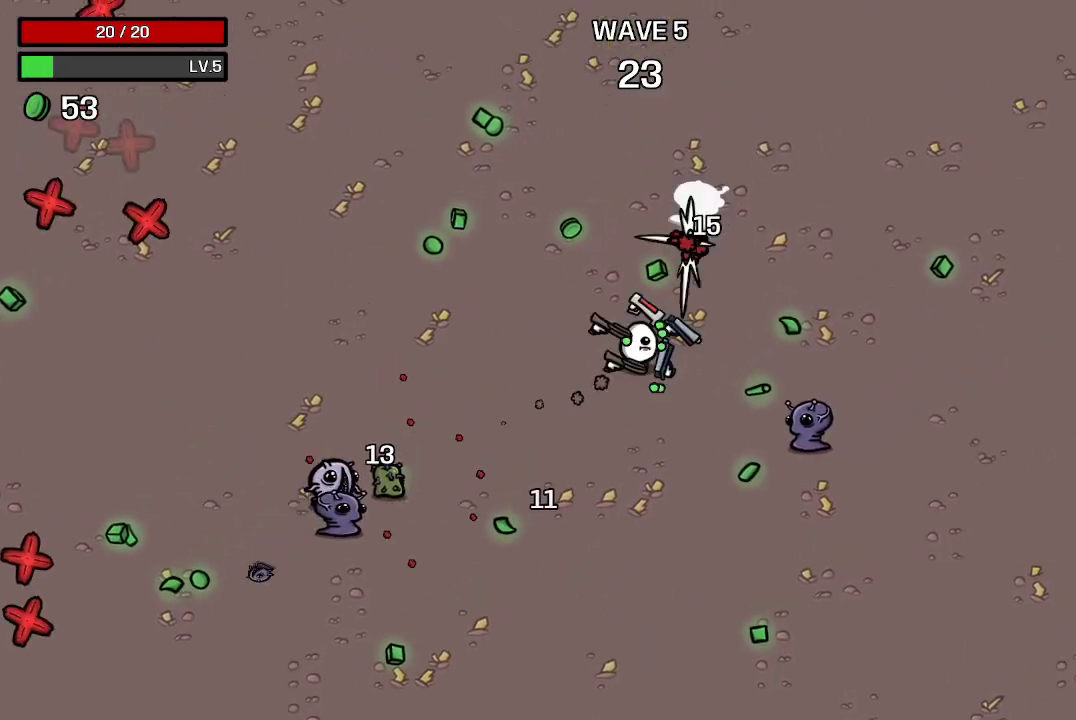
{"buttons": [], "left_stick": "up-left", "right_stick": "center", "events": []}
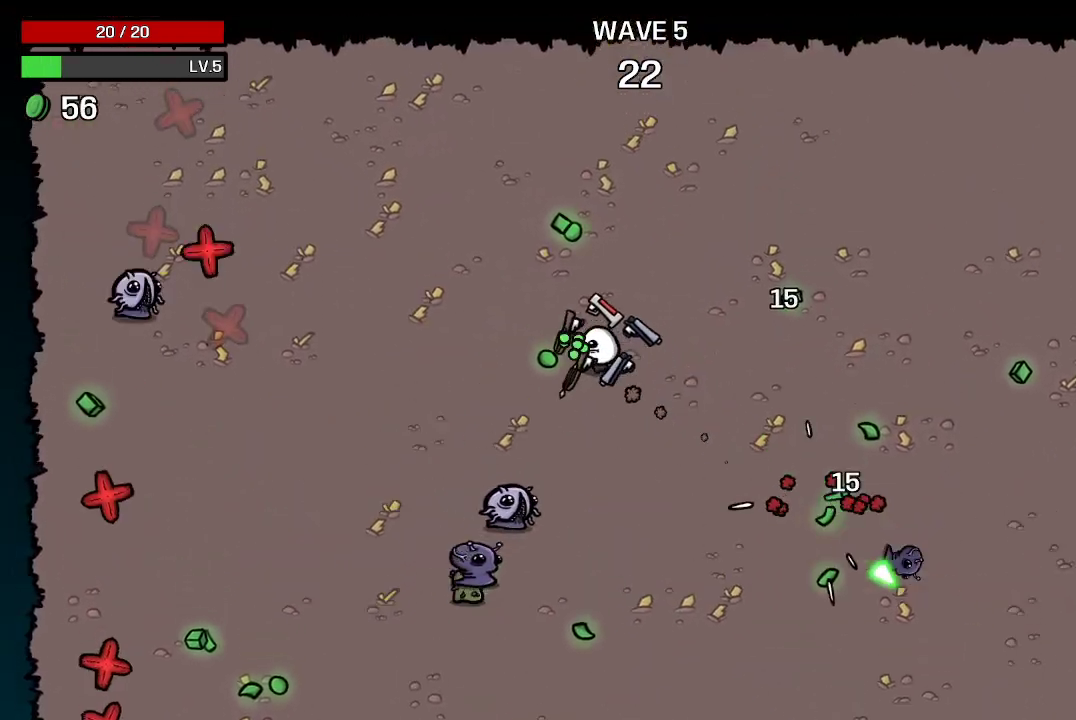
{"buttons": [], "left_stick": "right", "right_stick": "center", "events": [[33, "left_stick", "up"], [167, "left_stick", "up-right"], [400, "left_stick", "right"]]}
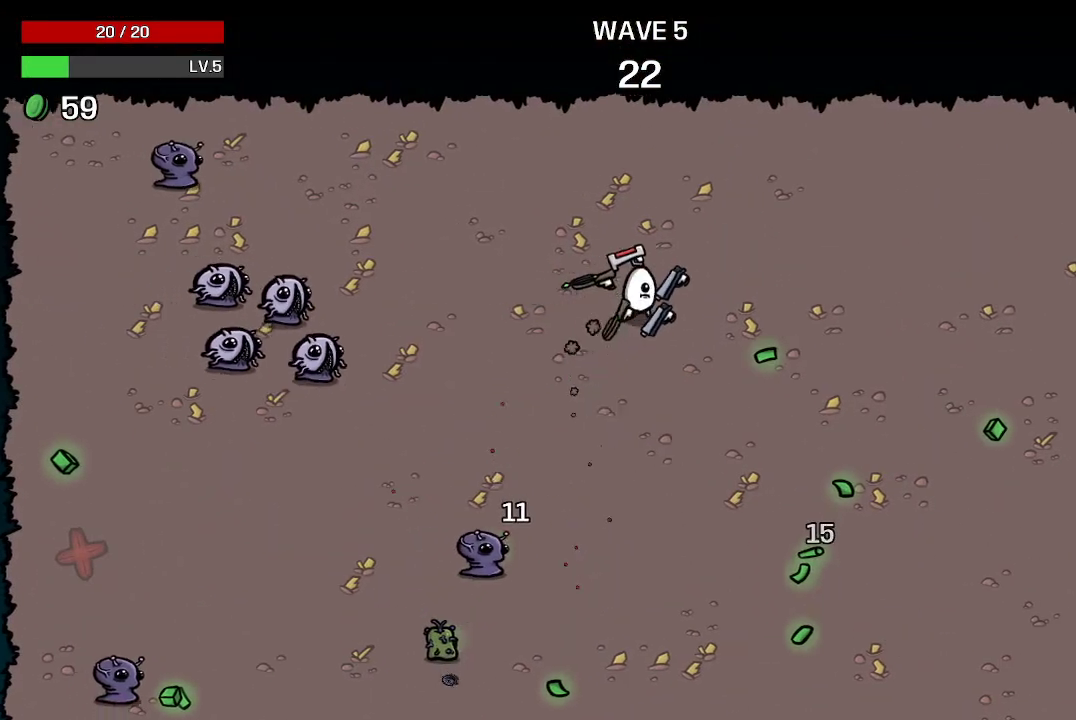
{"buttons": [], "left_stick": "down-right", "right_stick": "center", "events": [[133, "left_stick", "down-right"]]}
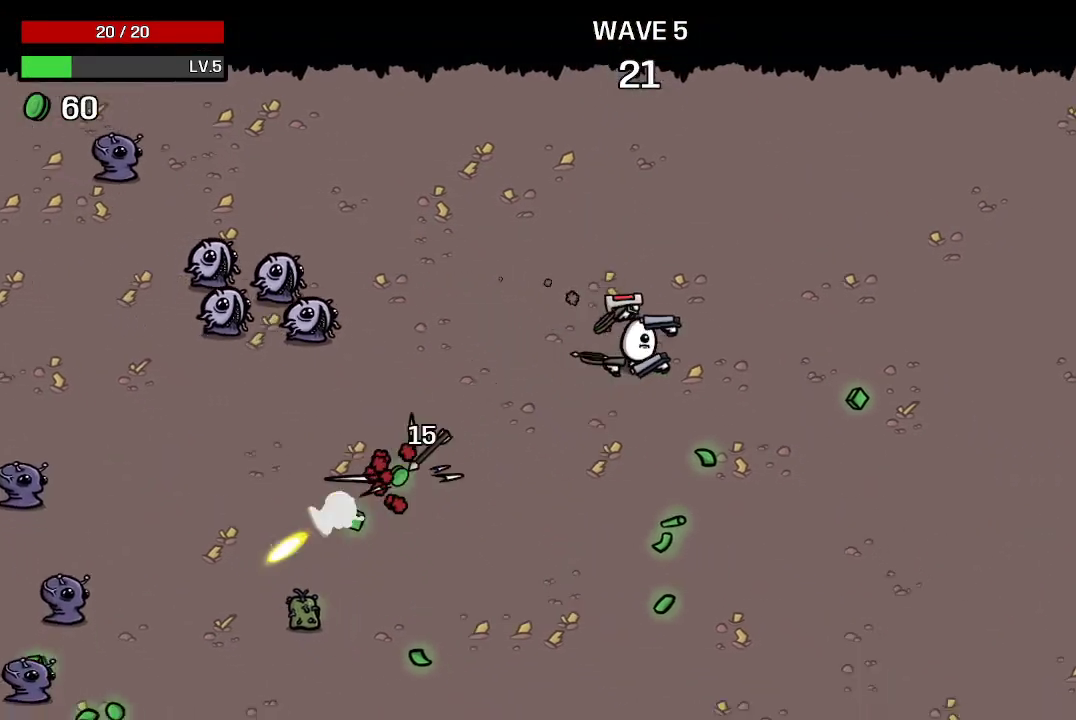
{"buttons": [], "left_stick": "down", "right_stick": "center", "events": [[333, "left_stick", "down"]]}
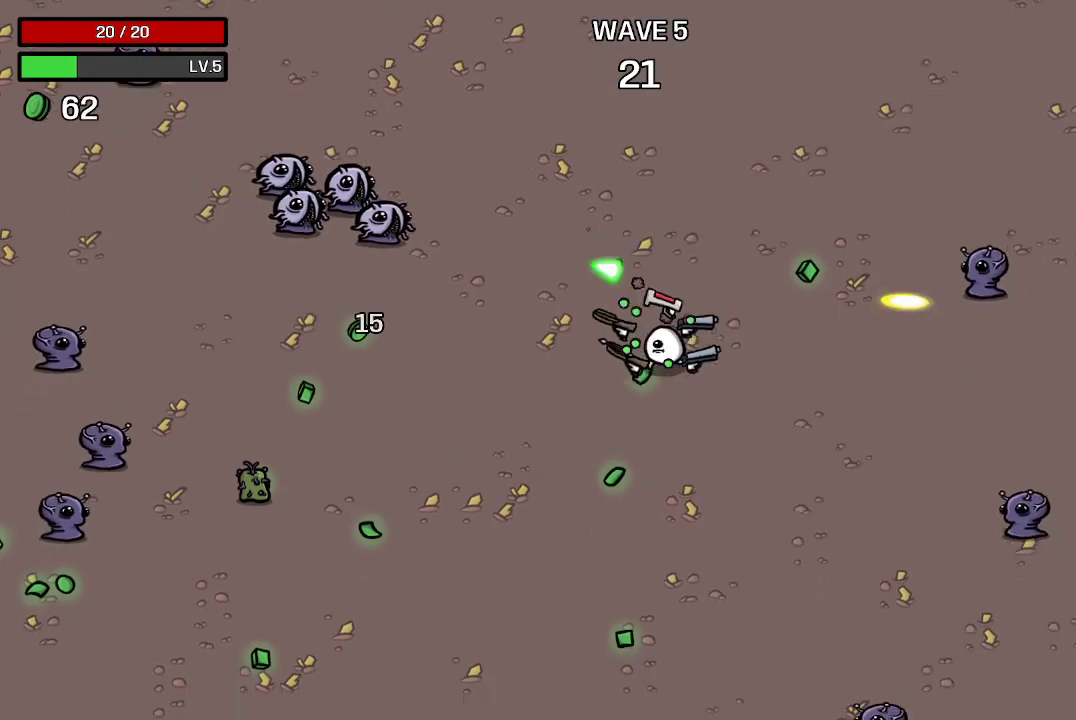
{"buttons": [], "left_stick": "down", "right_stick": "center", "events": []}
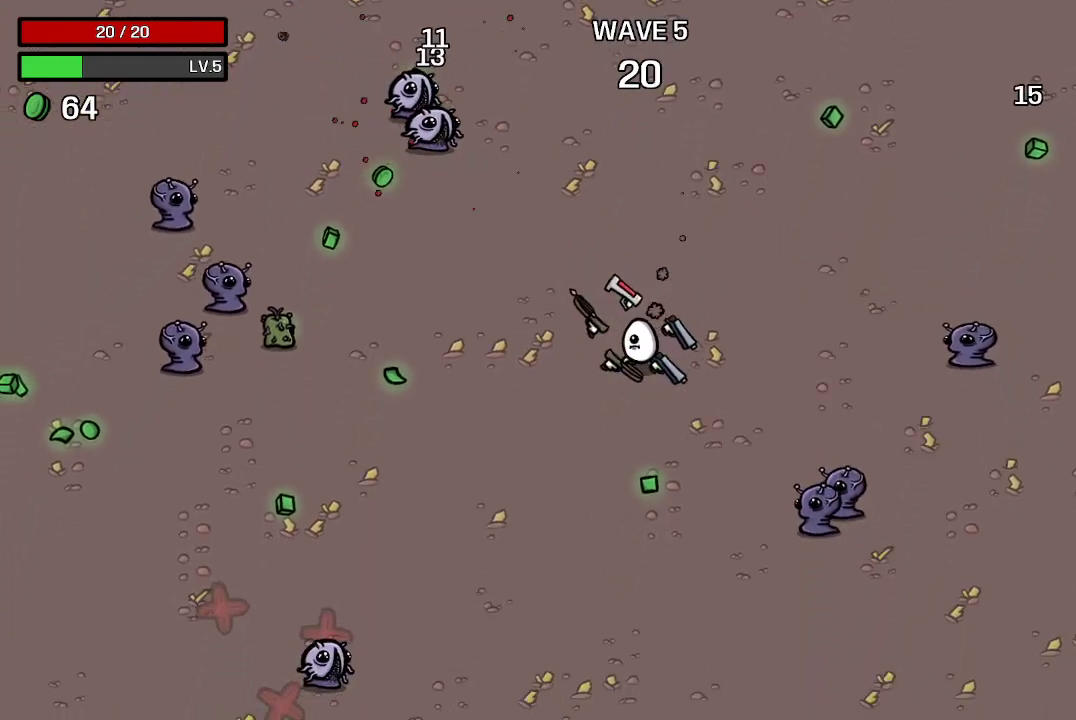
{"buttons": [], "left_stick": "left", "right_stick": "center", "events": [[33, "left_stick", "down-left"], [300, "left_stick", "left"]]}
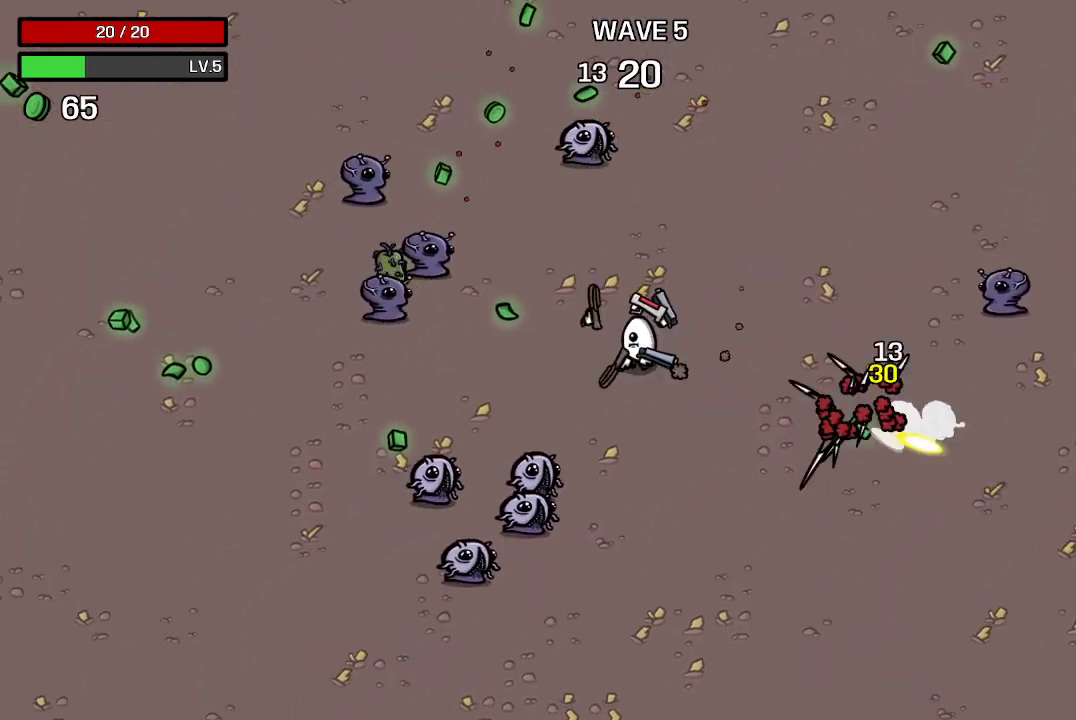
{"buttons": [], "left_stick": "right", "right_stick": "center", "events": [[133, "left_stick", "up-left"], [333, "left_stick", "right"]]}
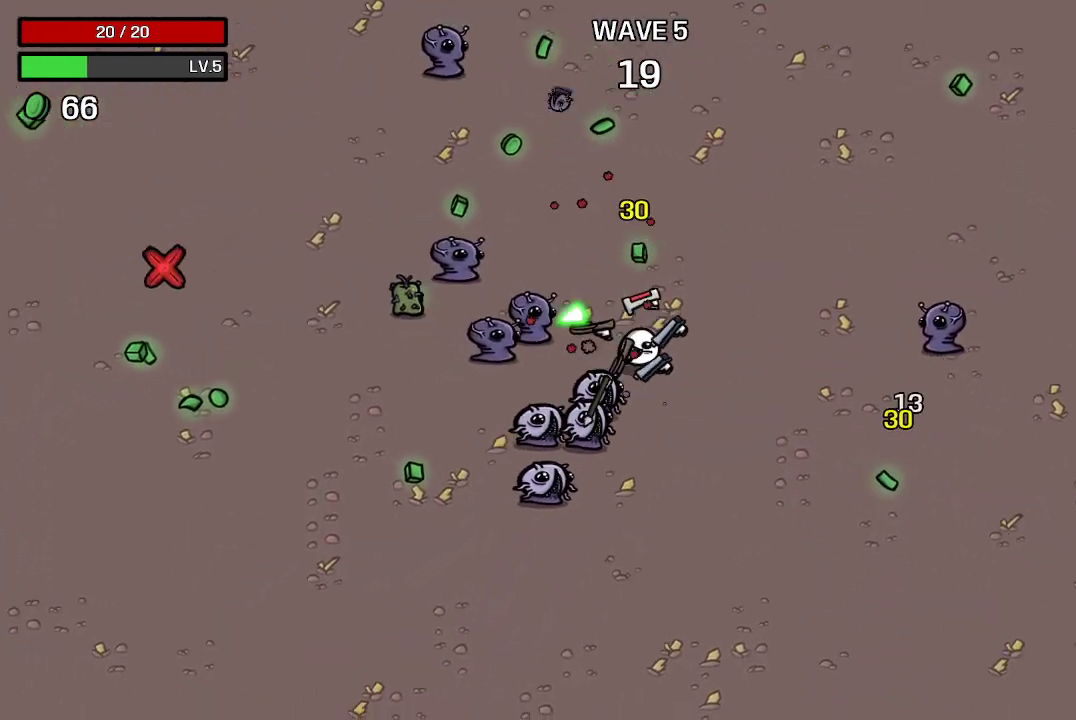
{"buttons": [], "left_stick": "up", "right_stick": "center", "events": [[100, "left_stick", "up-right"], [367, "left_stick", "up"]]}
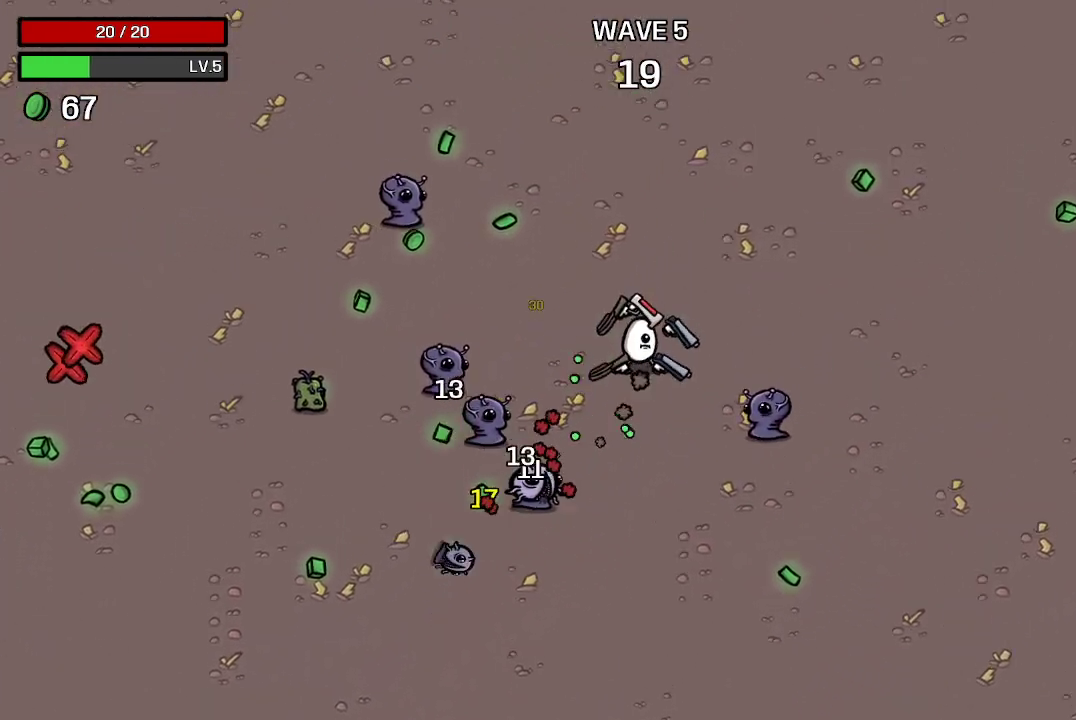
{"buttons": [], "left_stick": "up", "right_stick": "center", "events": []}